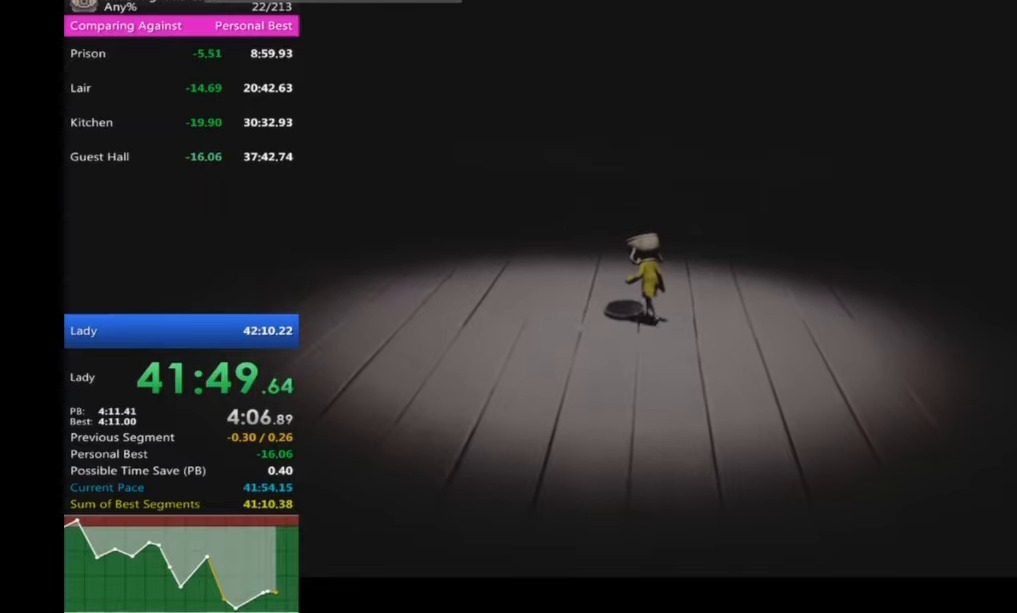
Gameplay with a controller (Xbox layout); each line is a JSON object with the inputs held at the frame after it. "events" lists button and stick changes between this image and that frame as [ms after this image, input, new state], when the widget could be followed in between. Not read: right_stick.
{"buttons": ["R2"], "left_stick": "center", "events": [[33, "left_stick", "center"]]}
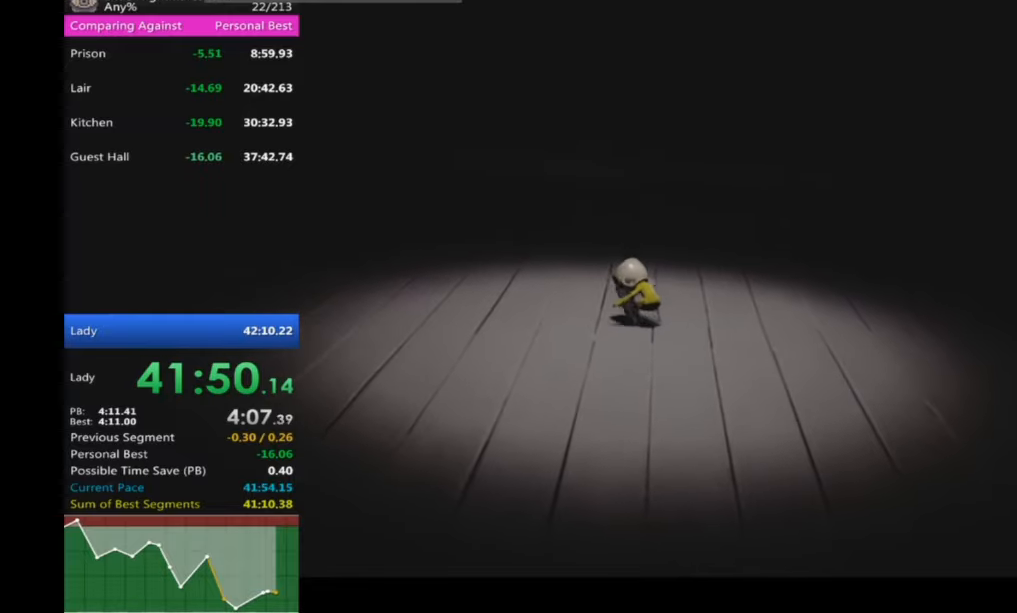
{"buttons": ["R2"], "left_stick": "up", "events": [[67, "left_stick", "up-left"], [333, "left_stick", "up"]]}
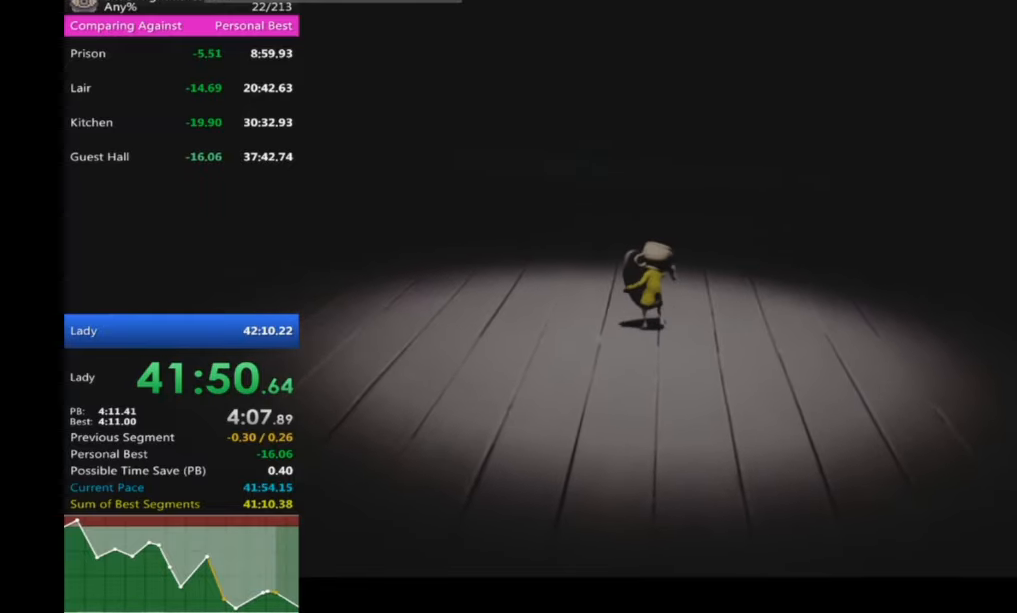
{"buttons": ["R2"], "left_stick": "center", "events": [[67, "left_stick", "center"]]}
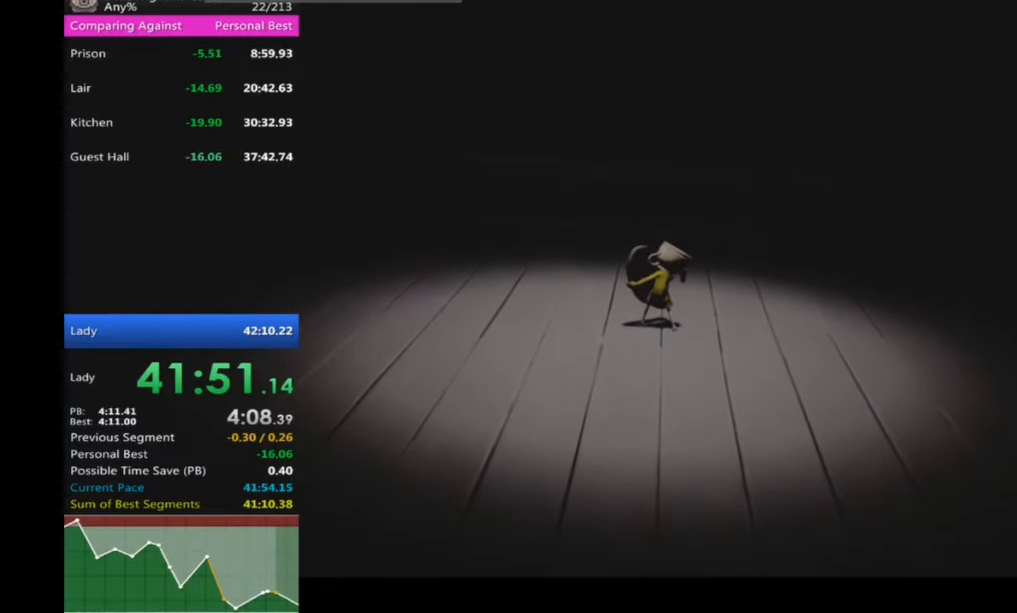
{"buttons": ["R2"], "left_stick": "center", "events": []}
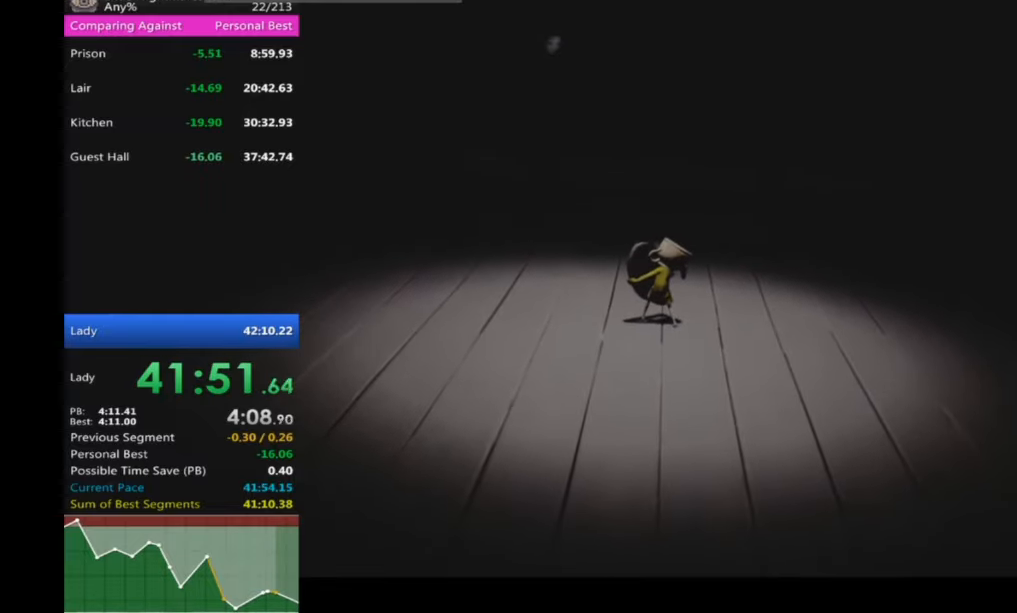
{"buttons": ["R2"], "left_stick": "center", "events": [[133, "left_stick", "up-left"], [467, "left_stick", "center"]]}
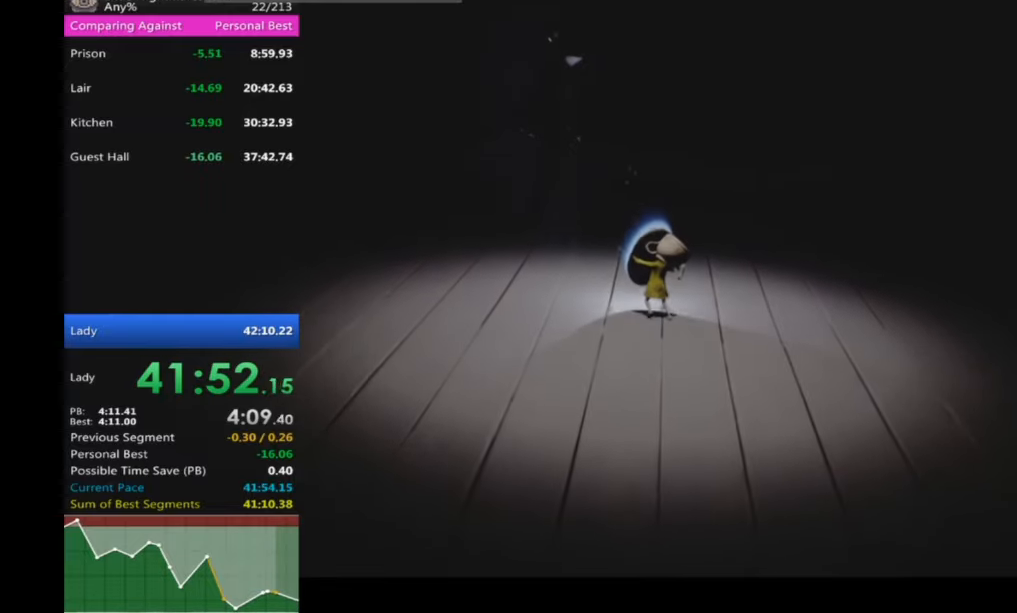
{"buttons": ["R2"], "left_stick": "center", "events": []}
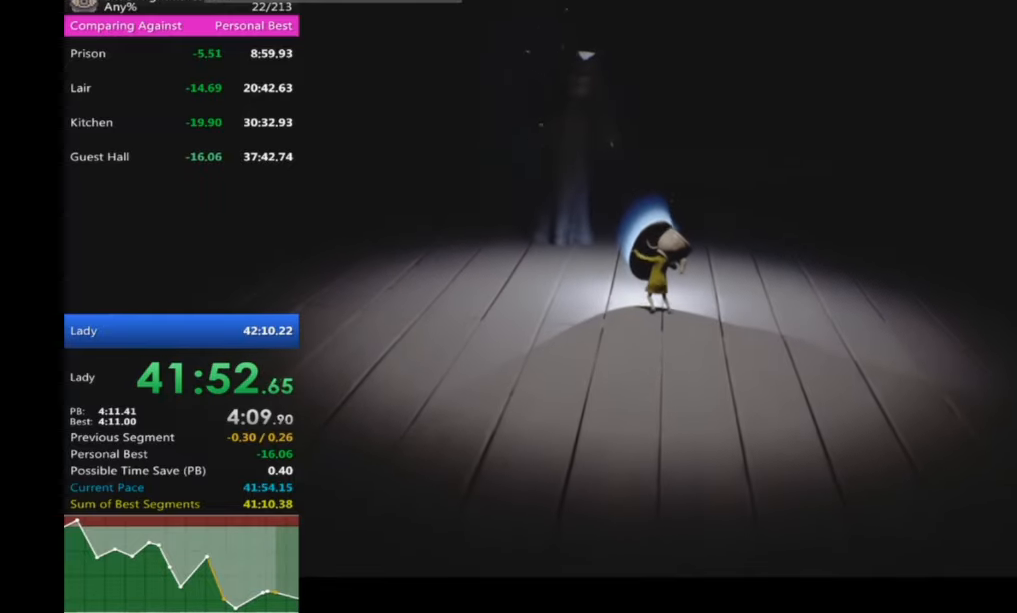
{"buttons": ["R2"], "left_stick": "center", "events": []}
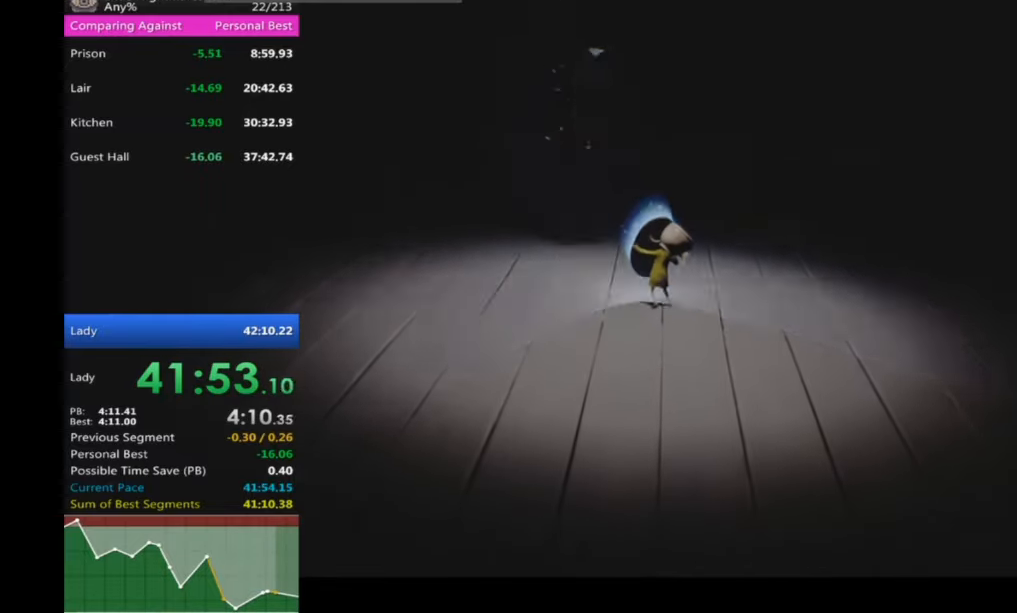
{"buttons": ["R2"], "left_stick": "center", "events": [[333, "L1", "down"], [467, "L1", "up"]]}
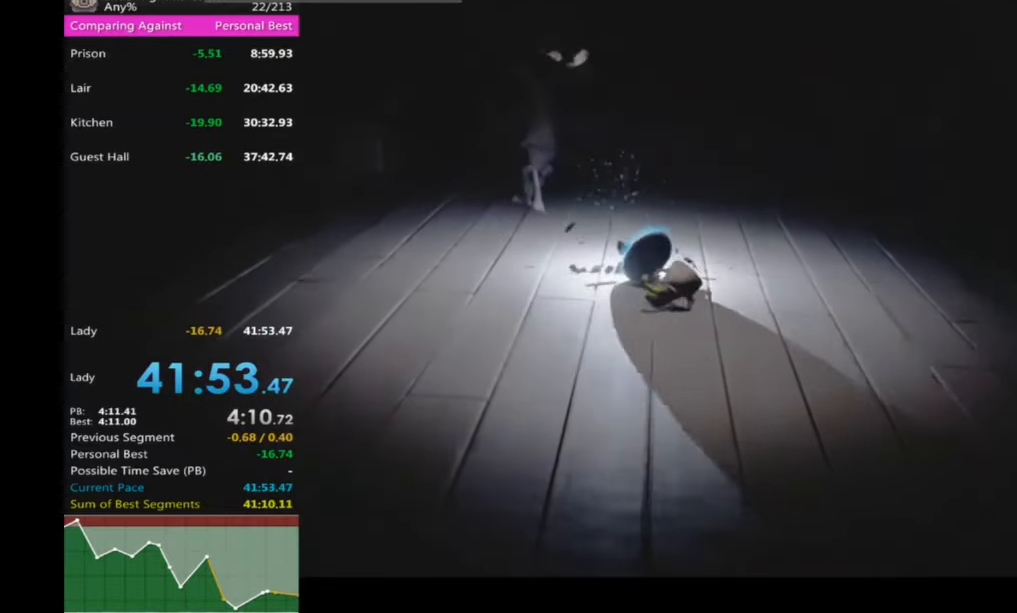
{"buttons": ["R2"], "left_stick": "center", "events": []}
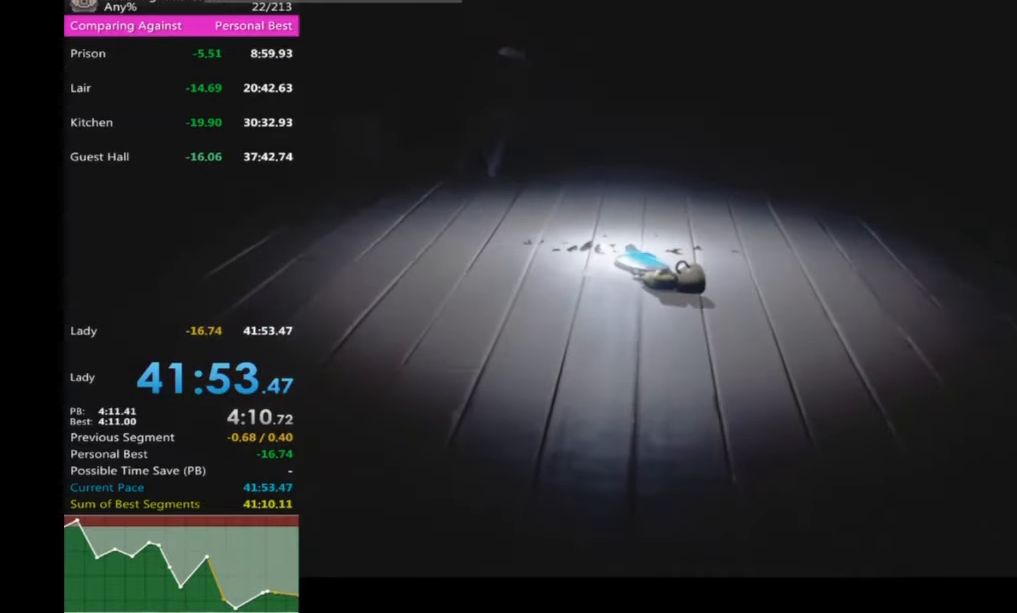
{"buttons": ["R2"], "left_stick": "center", "events": []}
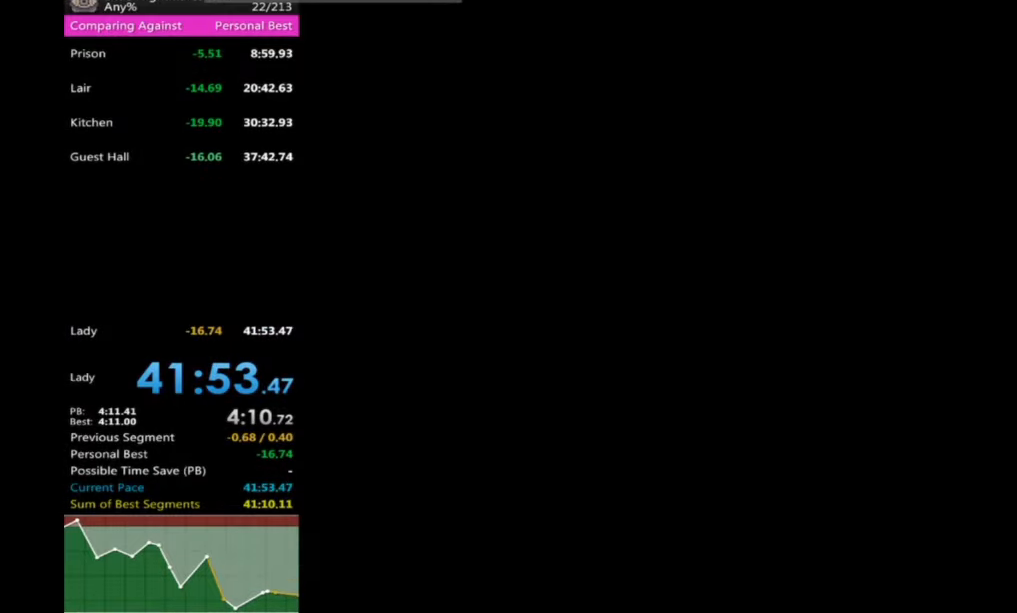
{"buttons": [], "left_stick": "center", "events": [[433, "R2", "up"]]}